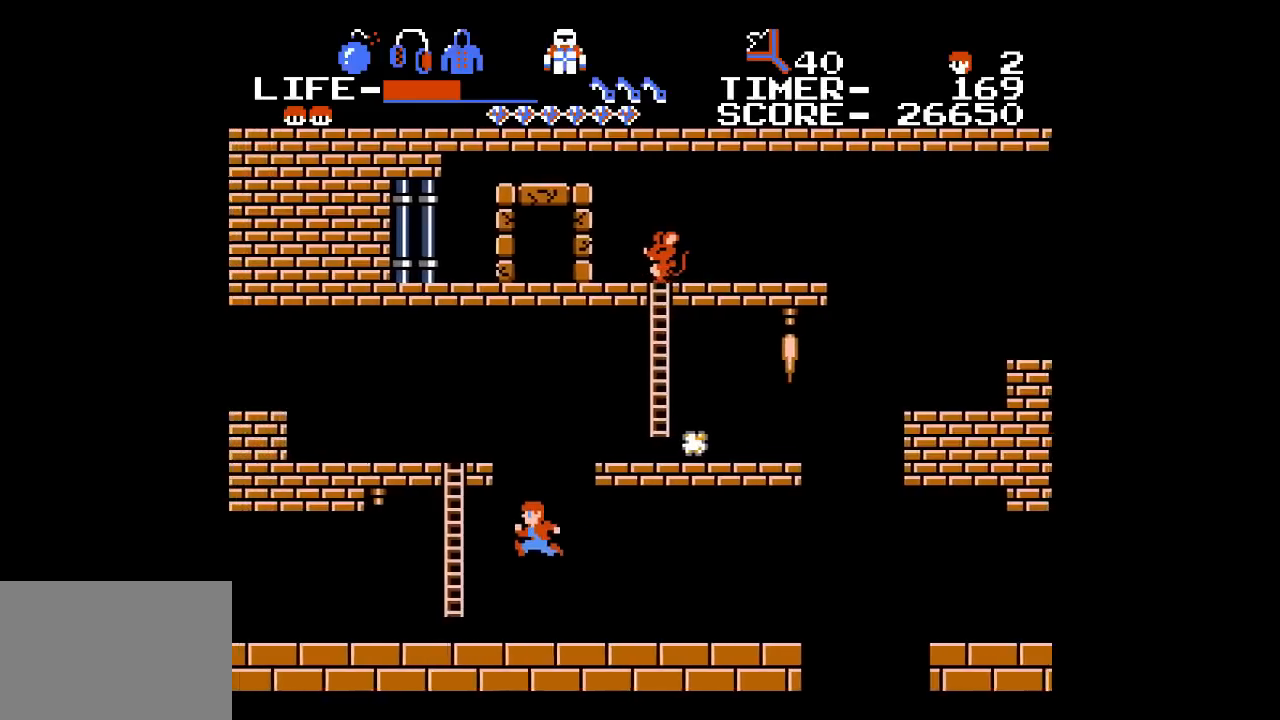
Gameplay with a controller (Xbox layout); each line is a JSON object with the inputs held at the frame after it. "events" lists button and stick changes between this image and that frame as [ms after this image, input, new state], when the widget could be followed in between. Not read: DPAD_UP L1 L2 L3 R1 R2 R3 left_stick right_stick.
{"buttons": [], "events": [[433, "DPAD_LEFT", "up"]]}
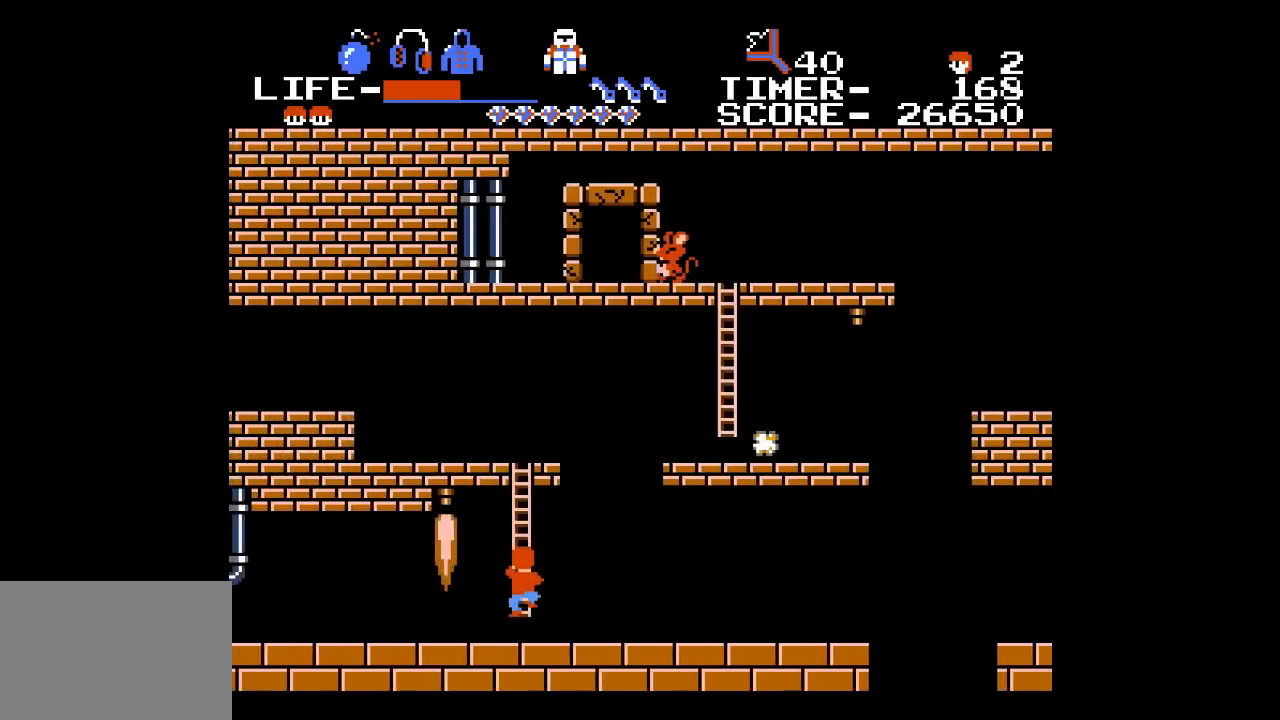
{"buttons": [], "events": []}
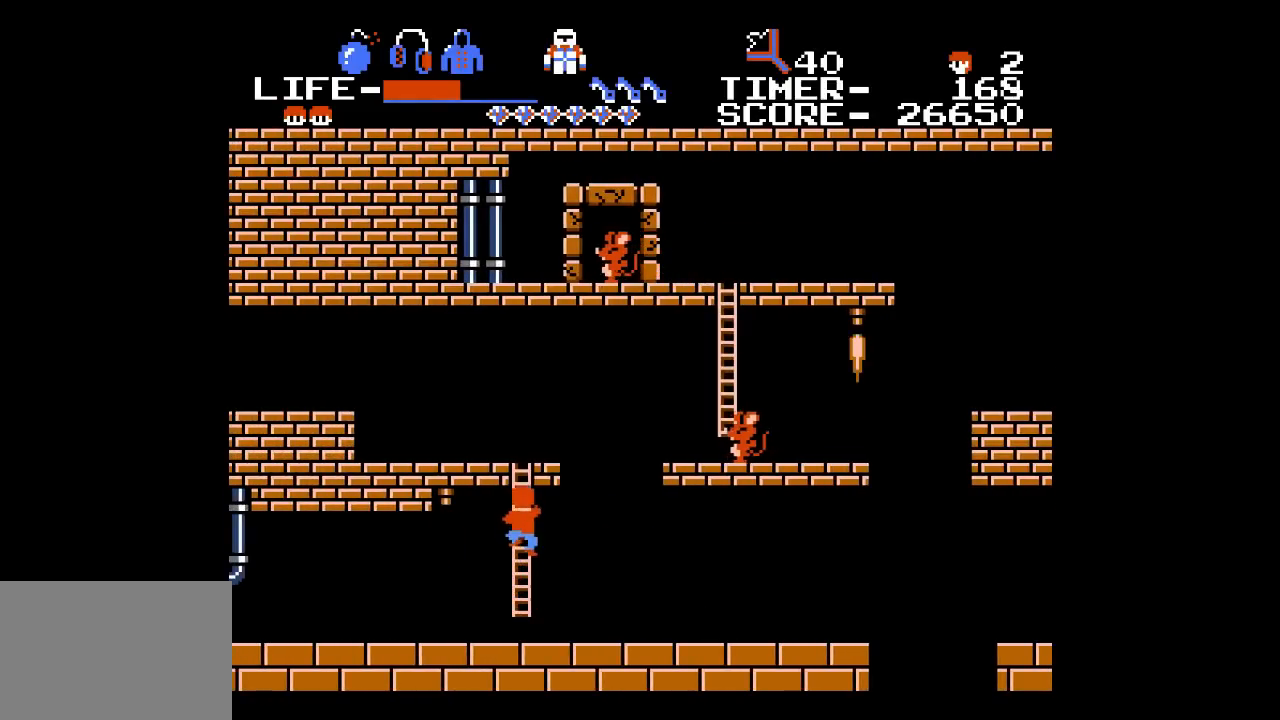
{"buttons": [], "events": []}
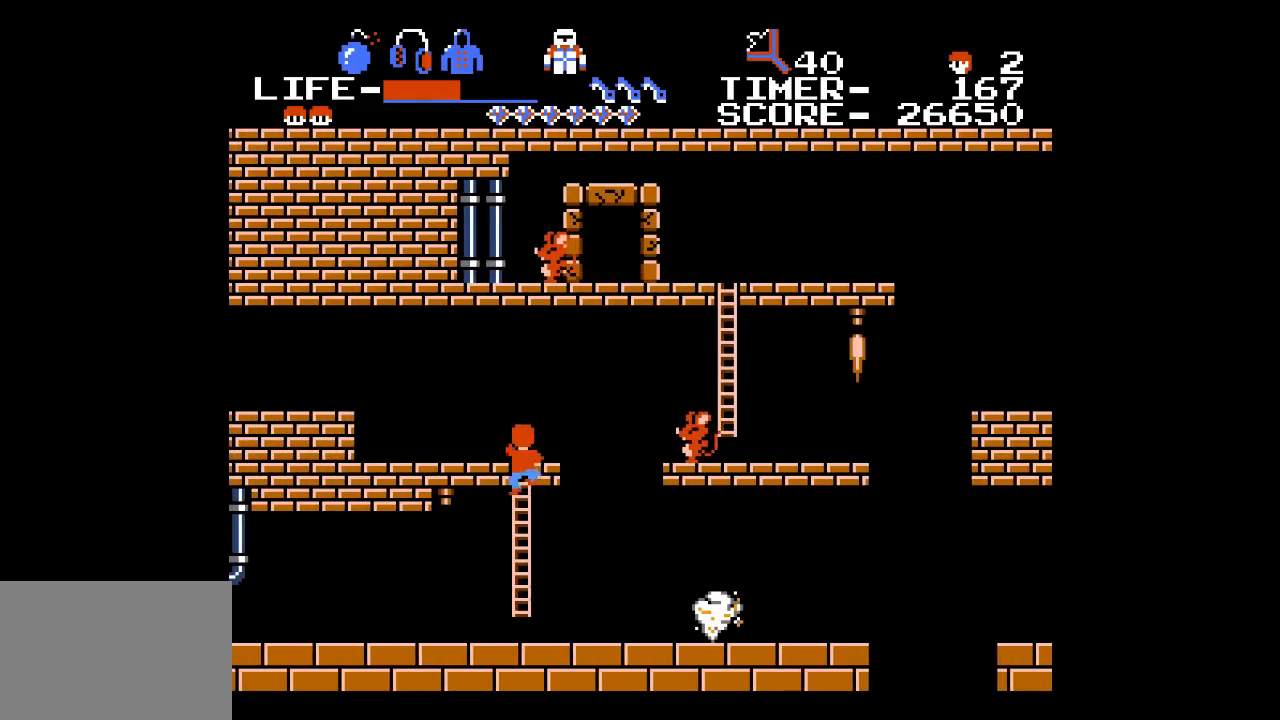
{"buttons": [], "events": [[267, "DPAD_RIGHT", "down"], [333, "X", "down"], [367, "DPAD_RIGHT", "up"], [433, "X", "up"]]}
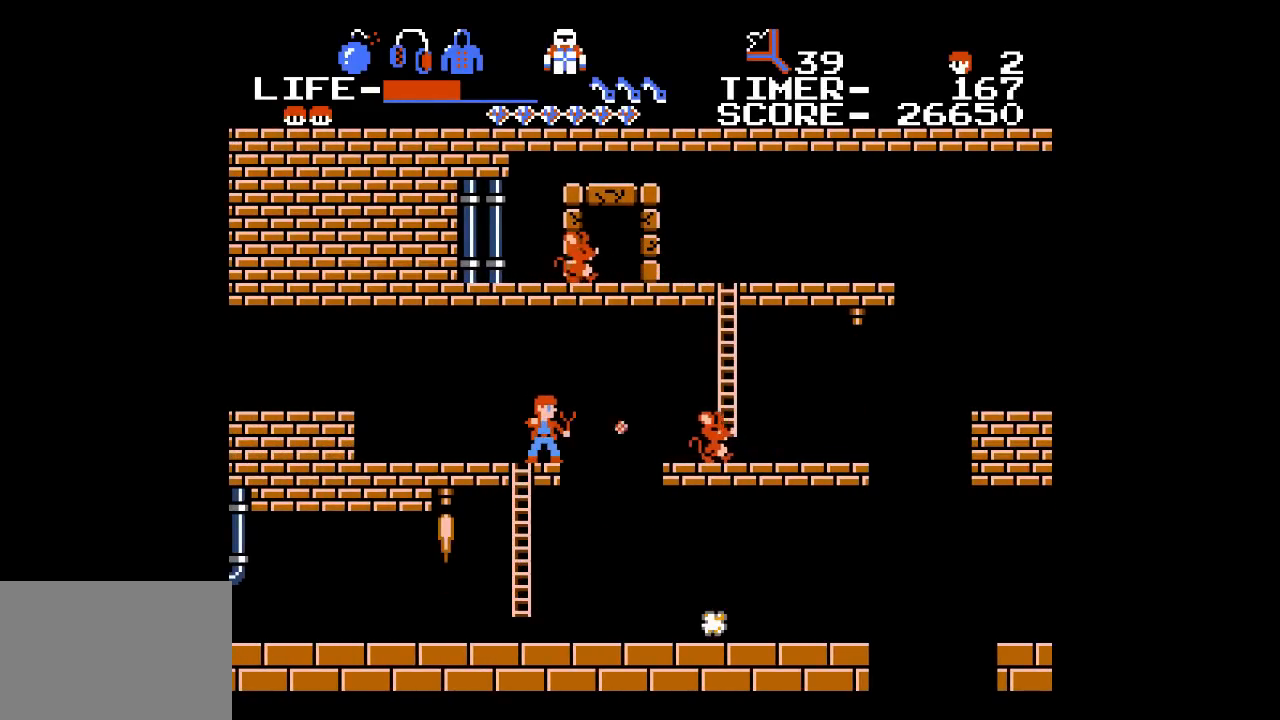
{"buttons": ["DPAD_RIGHT"], "events": [[83, "DPAD_RIGHT", "down"], [267, "A", "down"], [400, "A", "up"]]}
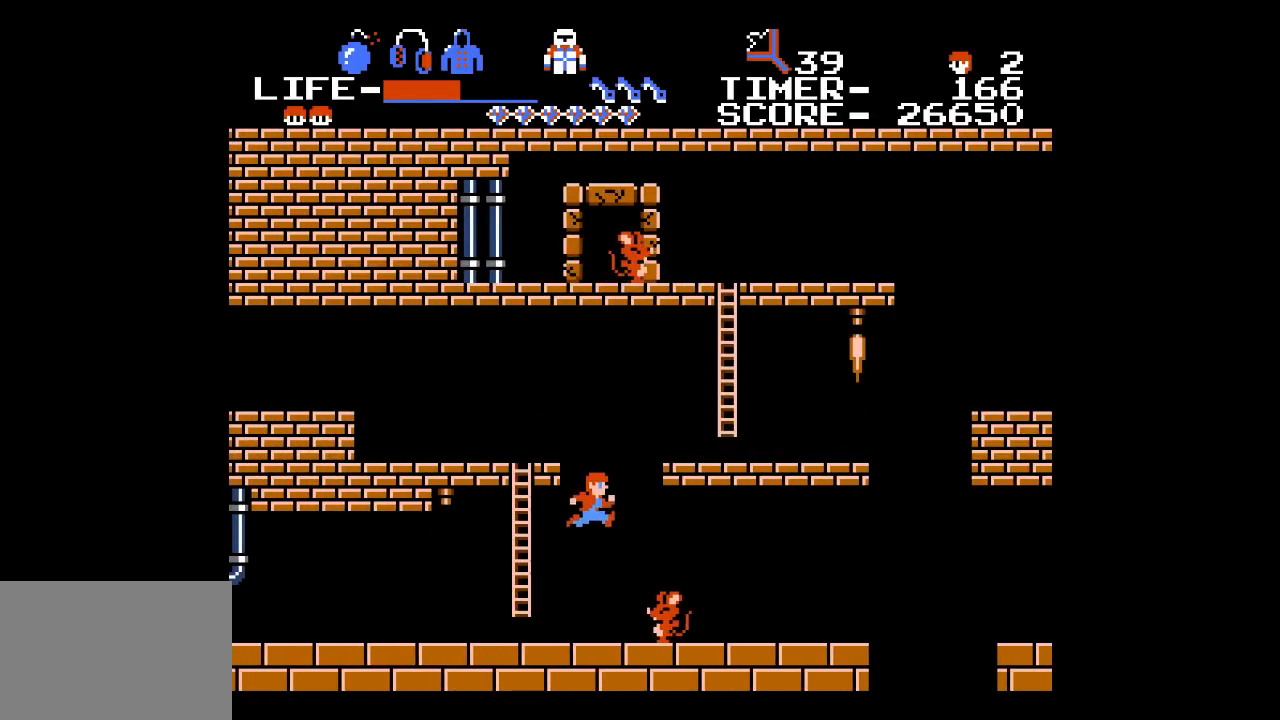
{"buttons": ["DPAD_LEFT"], "events": [[217, "DPAD_RIGHT", "up"], [333, "DPAD_LEFT", "down"]]}
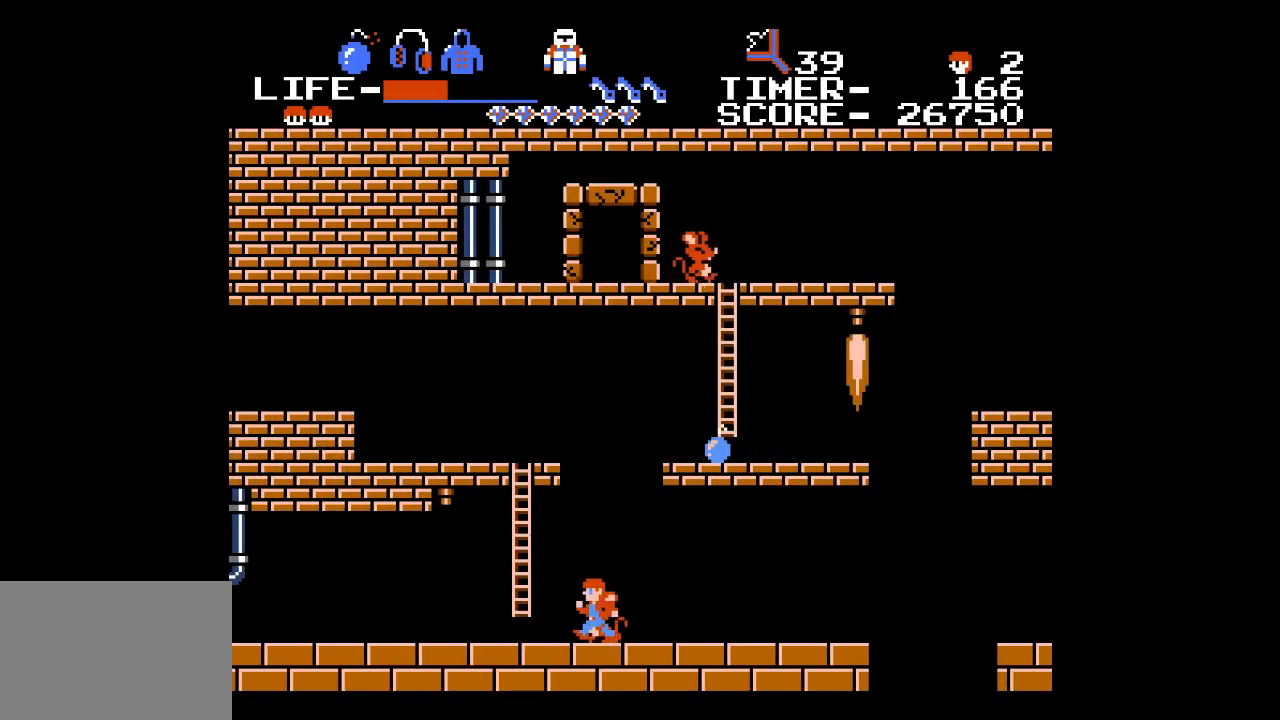
{"buttons": [], "events": [[400, "DPAD_LEFT", "up"]]}
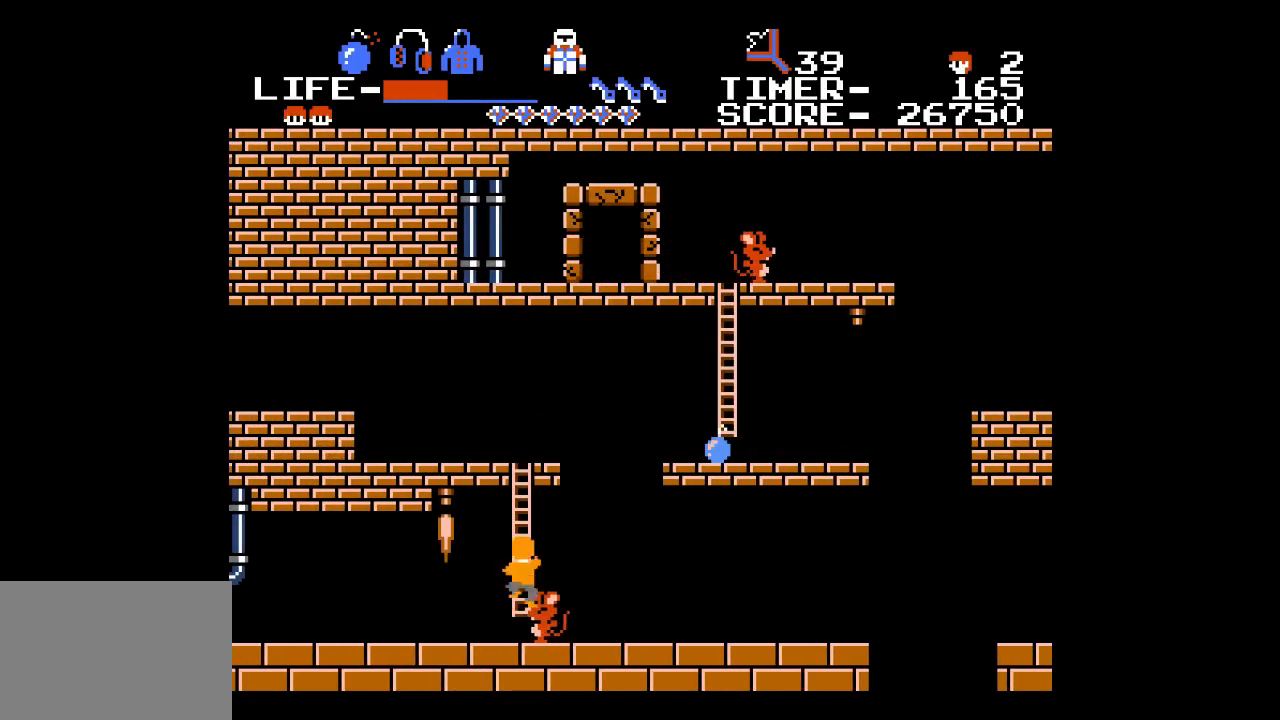
{"buttons": [], "events": []}
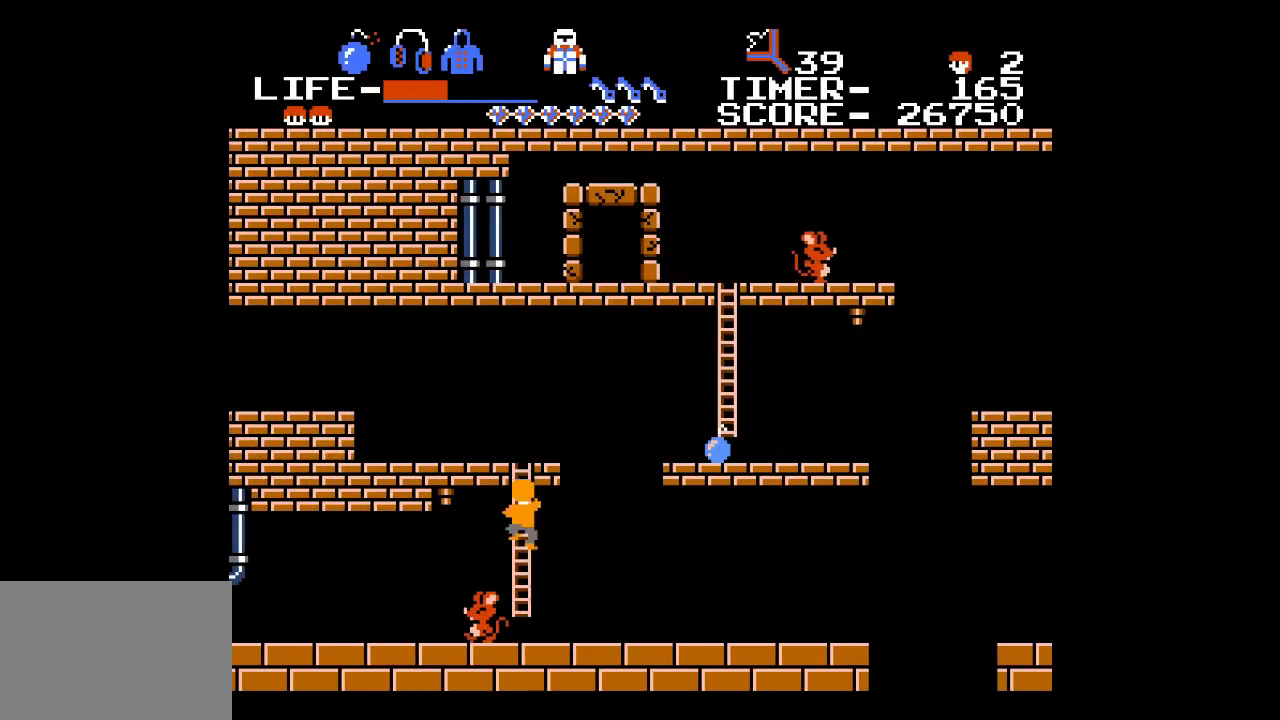
{"buttons": [], "events": []}
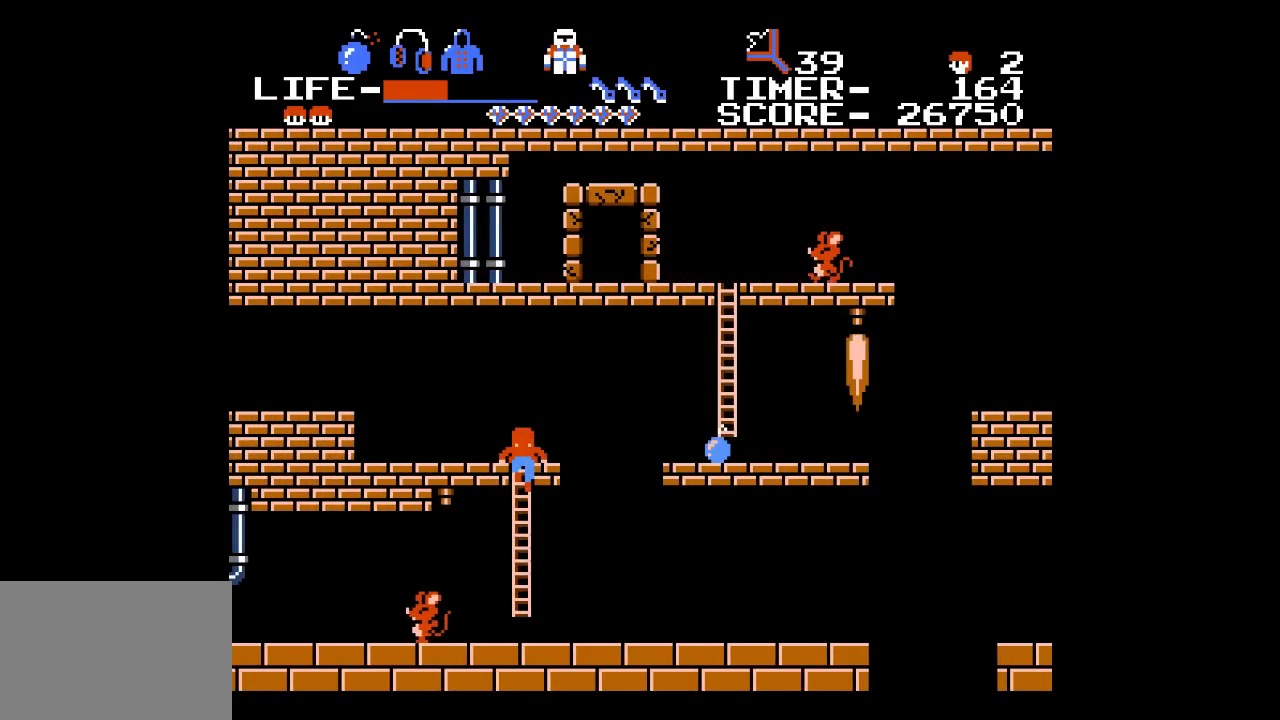
{"buttons": ["A", "DPAD_RIGHT"], "events": [[17, "DPAD_LEFT", "down"], [183, "DPAD_LEFT", "up"], [300, "DPAD_RIGHT", "down"], [400, "A", "down"]]}
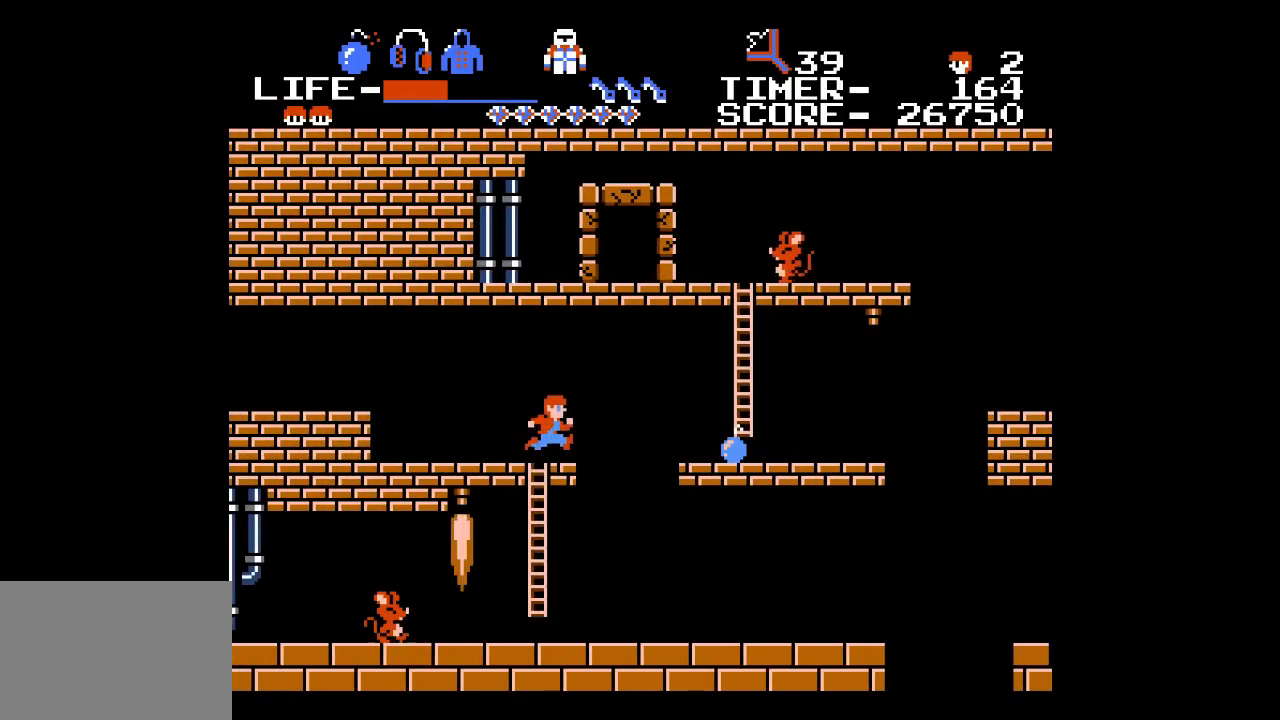
{"buttons": ["DPAD_RIGHT"], "events": [[83, "A", "up"]]}
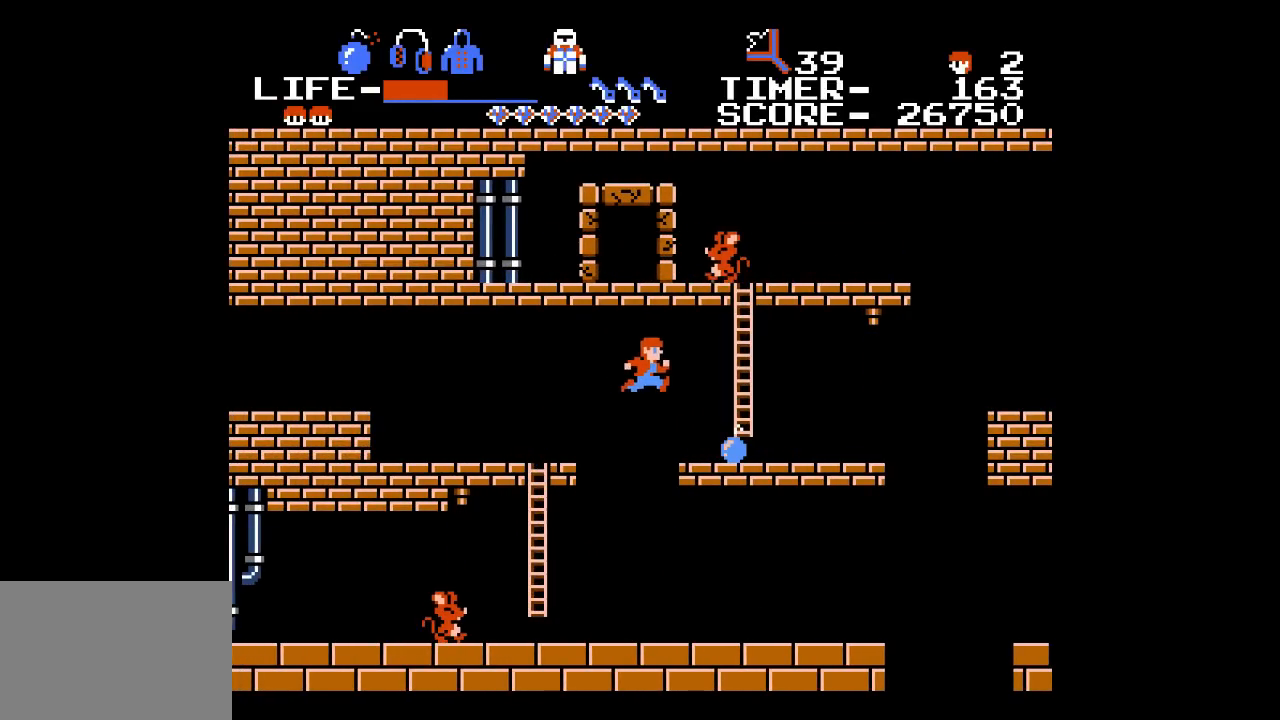
{"buttons": ["DPAD_RIGHT"], "events": []}
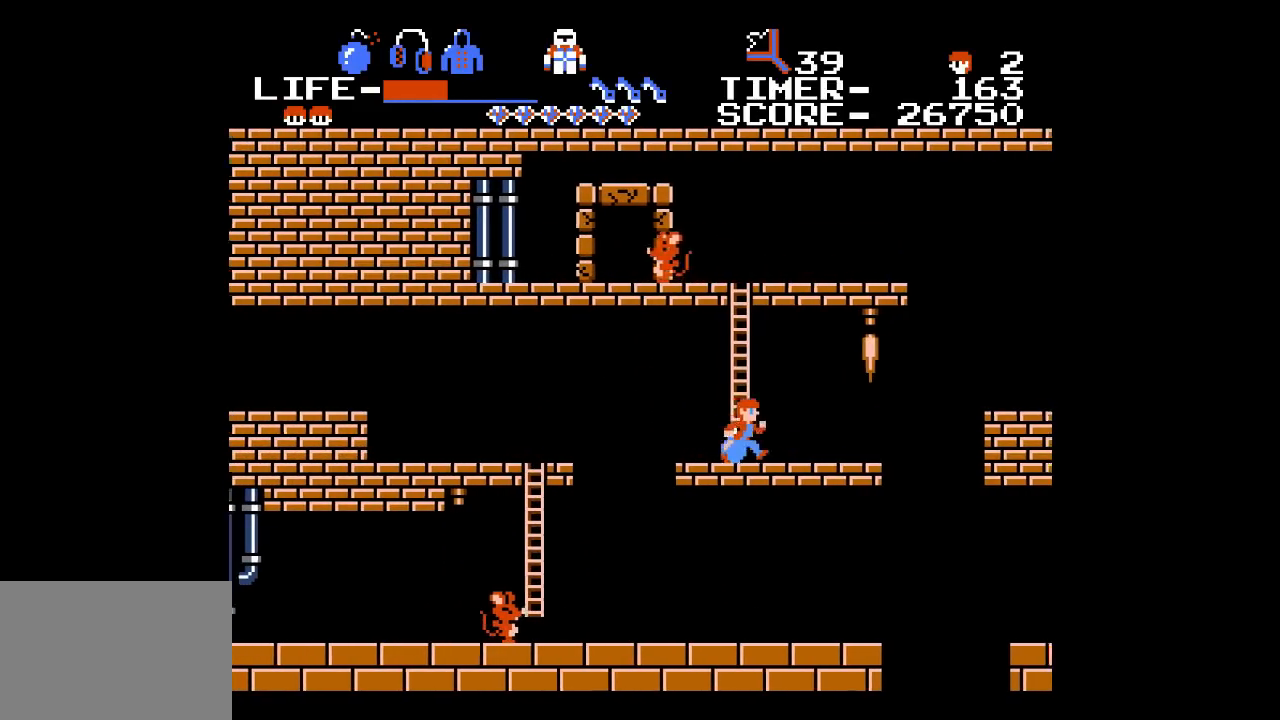
{"buttons": ["A", "DPAD_RIGHT"], "events": [[500, "A", "down"]]}
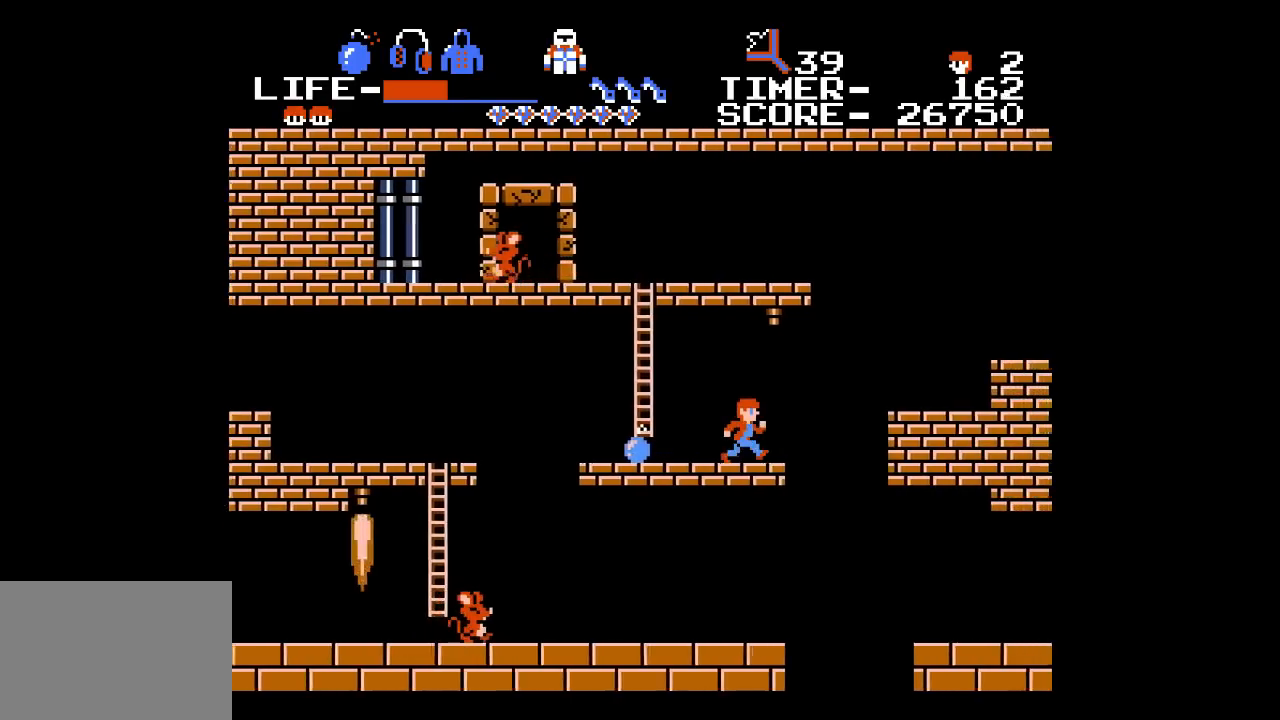
{"buttons": ["DPAD_RIGHT"], "events": [[133, "A", "up"]]}
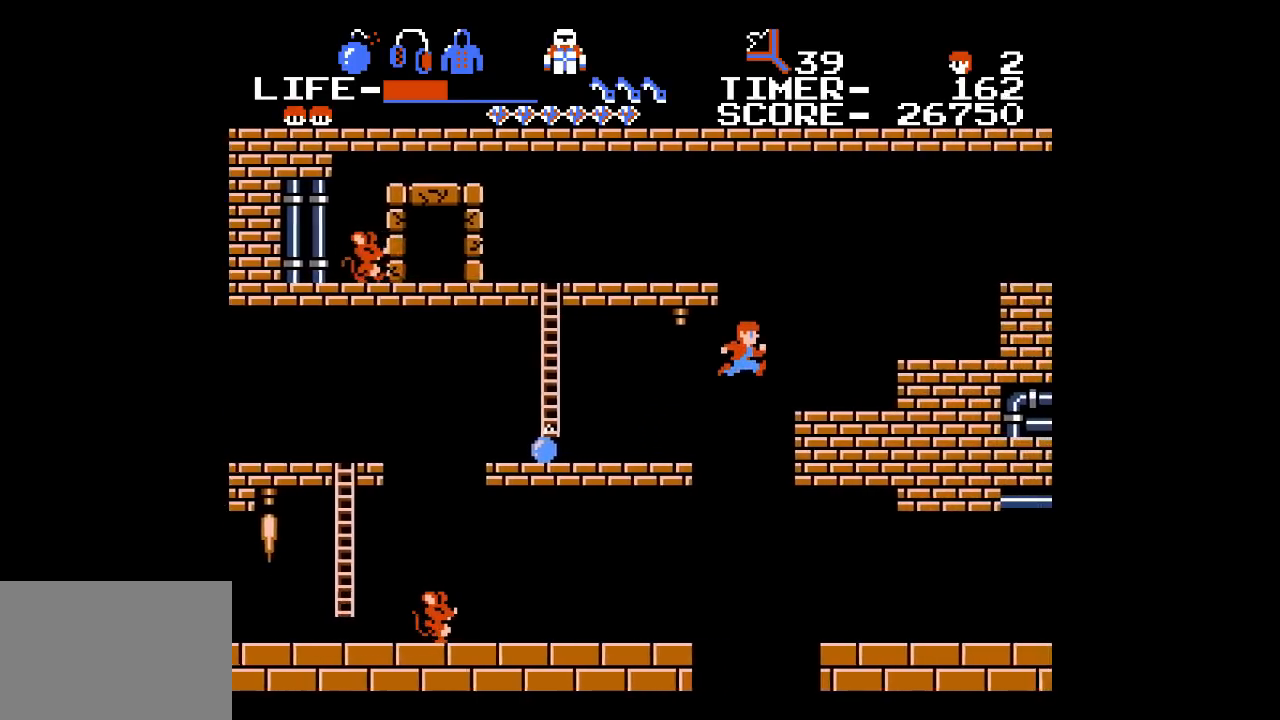
{"buttons": ["DPAD_RIGHT"], "events": [[233, "A", "down"], [333, "A", "up"], [400, "A", "down"], [450, "A", "up"]]}
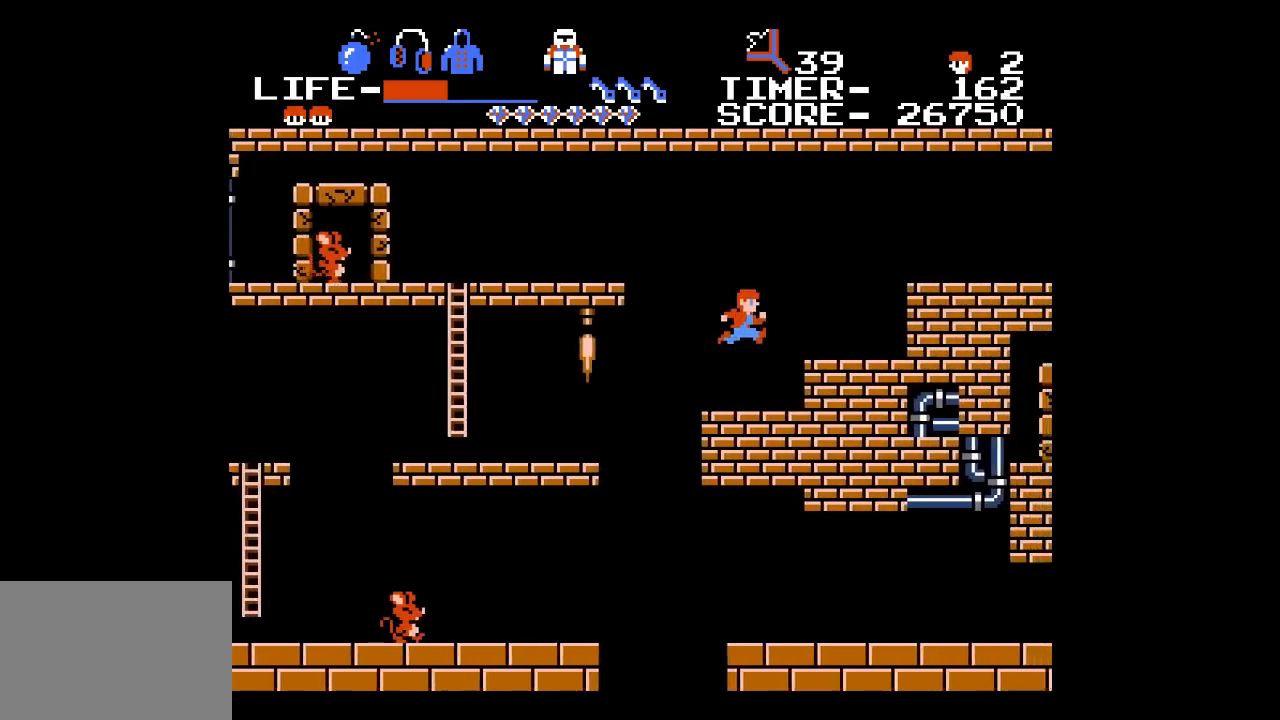
{"buttons": ["DPAD_RIGHT"], "events": [[350, "A", "down"], [417, "A", "up"]]}
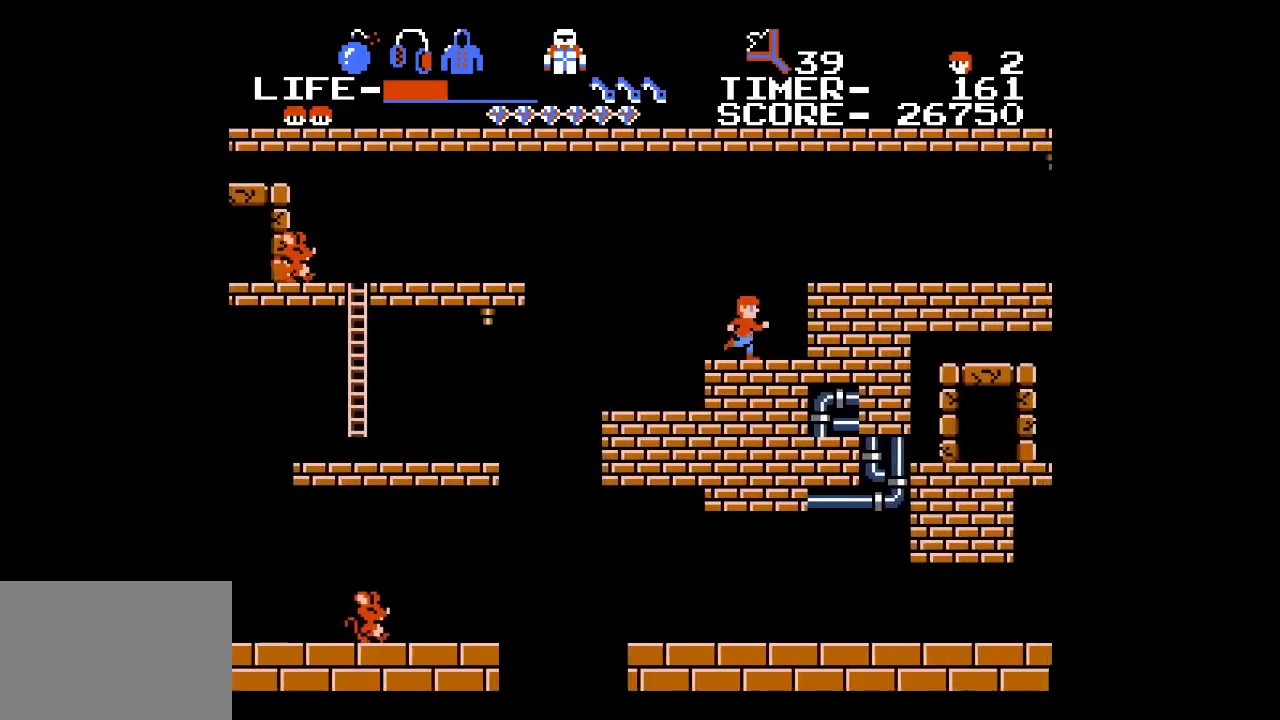
{"buttons": ["DPAD_RIGHT"], "events": [[17, "A", "down"], [50, "A", "up"], [133, "A", "down"], [200, "A", "up"]]}
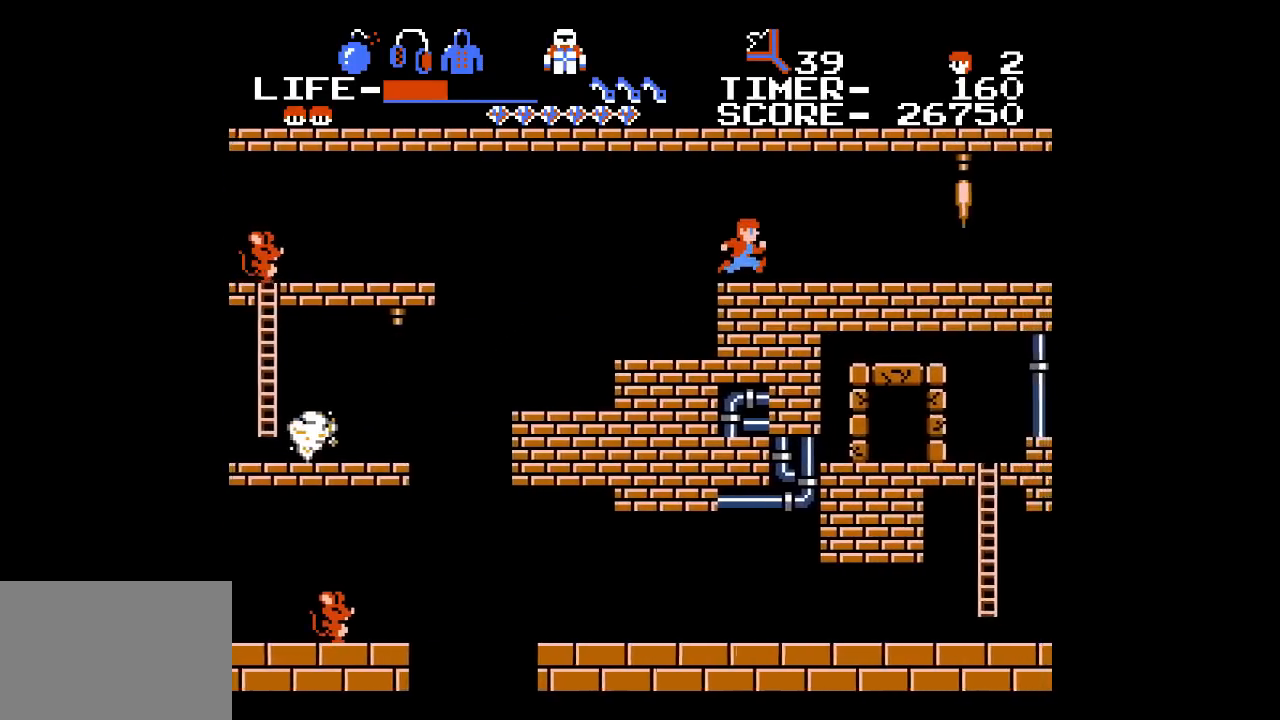
{"buttons": ["DPAD_RIGHT"], "events": []}
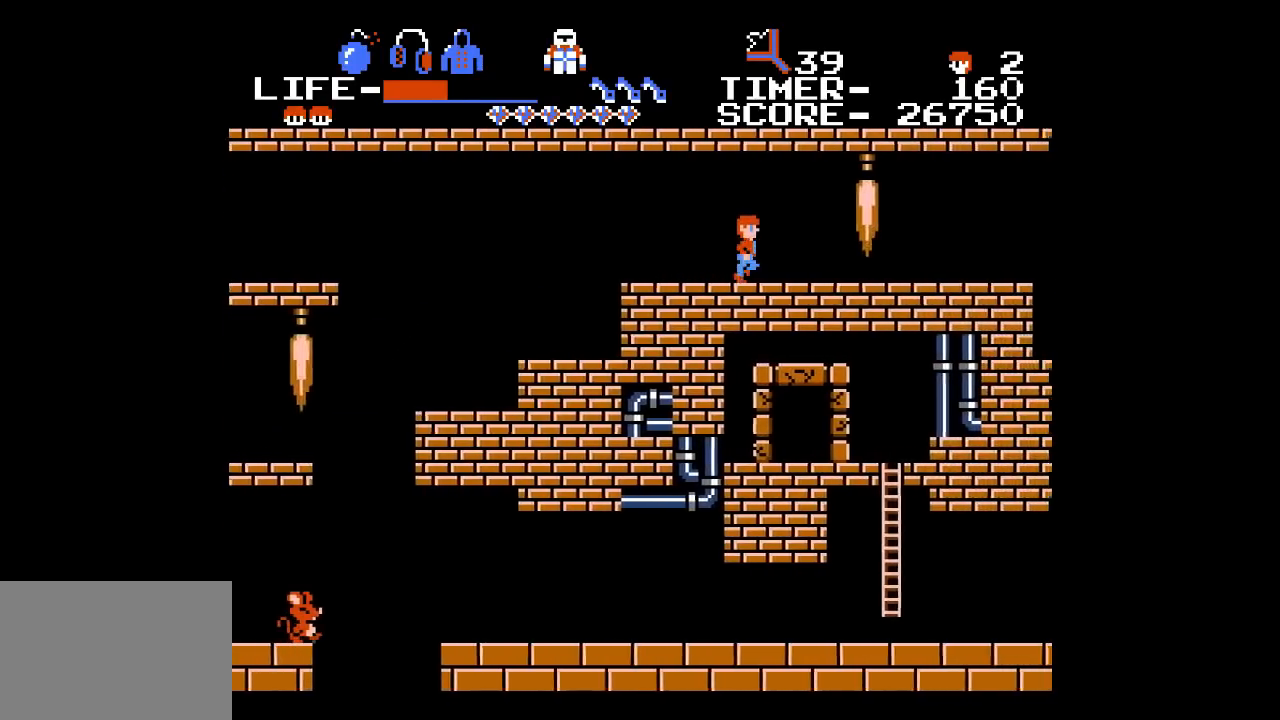
{"buttons": ["DPAD_RIGHT"], "events": [[33, "A", "down"], [167, "A", "up"]]}
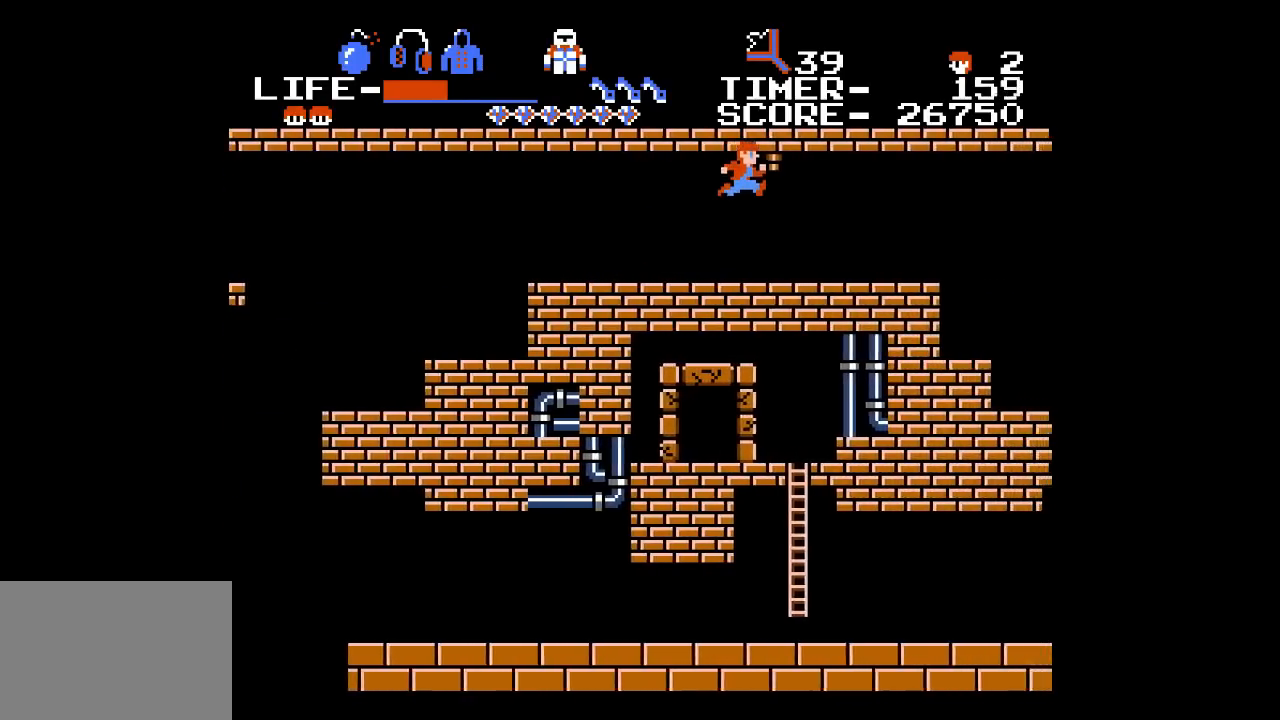
{"buttons": ["A", "DPAD_RIGHT"], "events": [[383, "A", "down"]]}
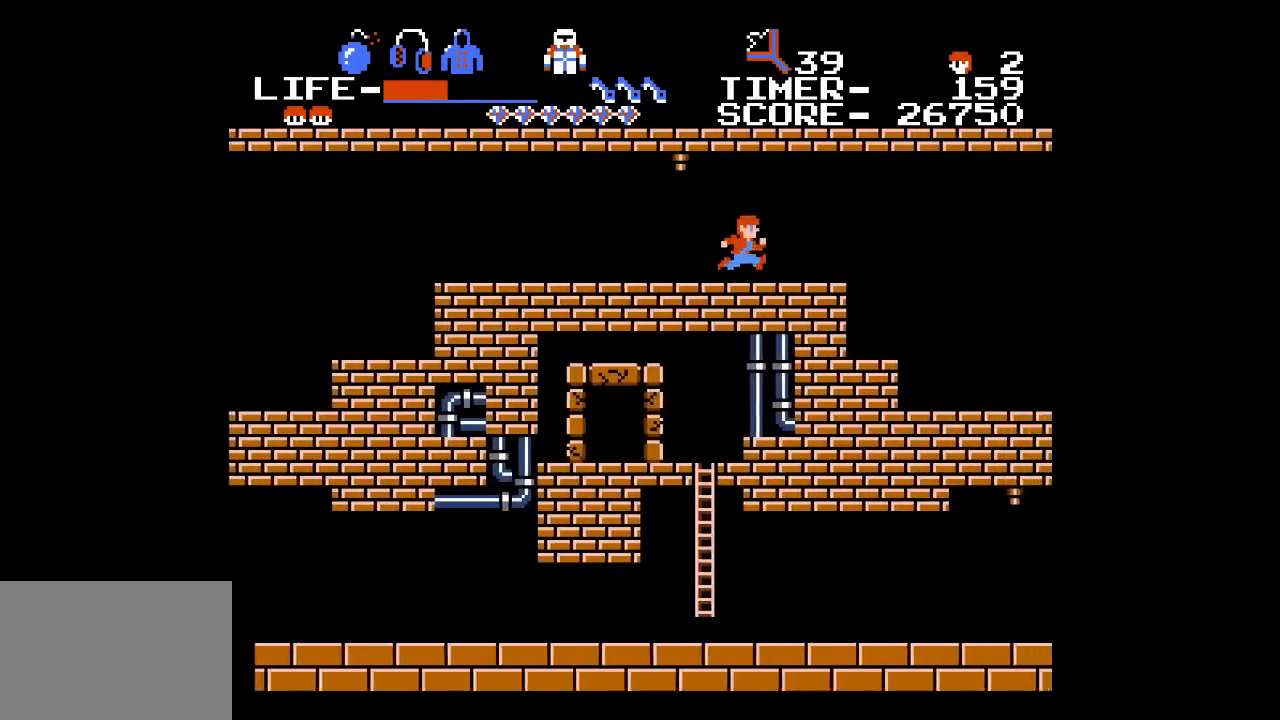
{"buttons": ["DPAD_RIGHT"], "events": [[67, "A", "up"]]}
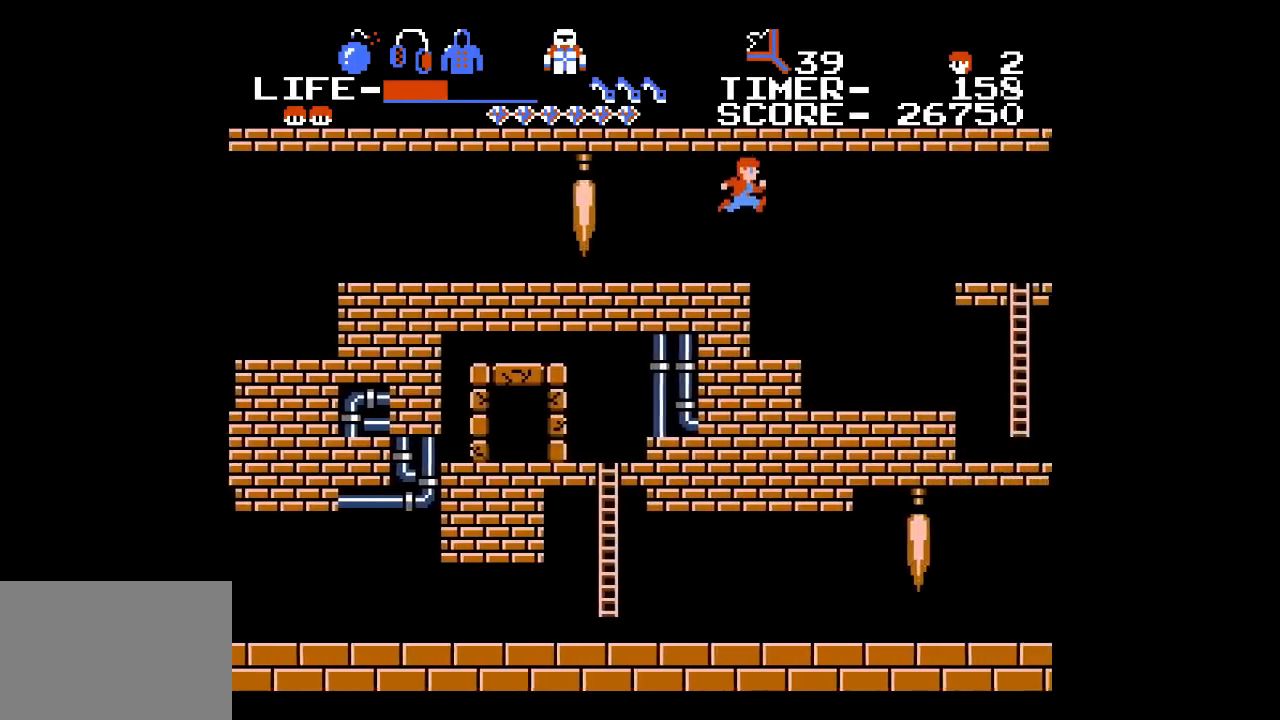
{"buttons": ["DPAD_RIGHT"], "events": []}
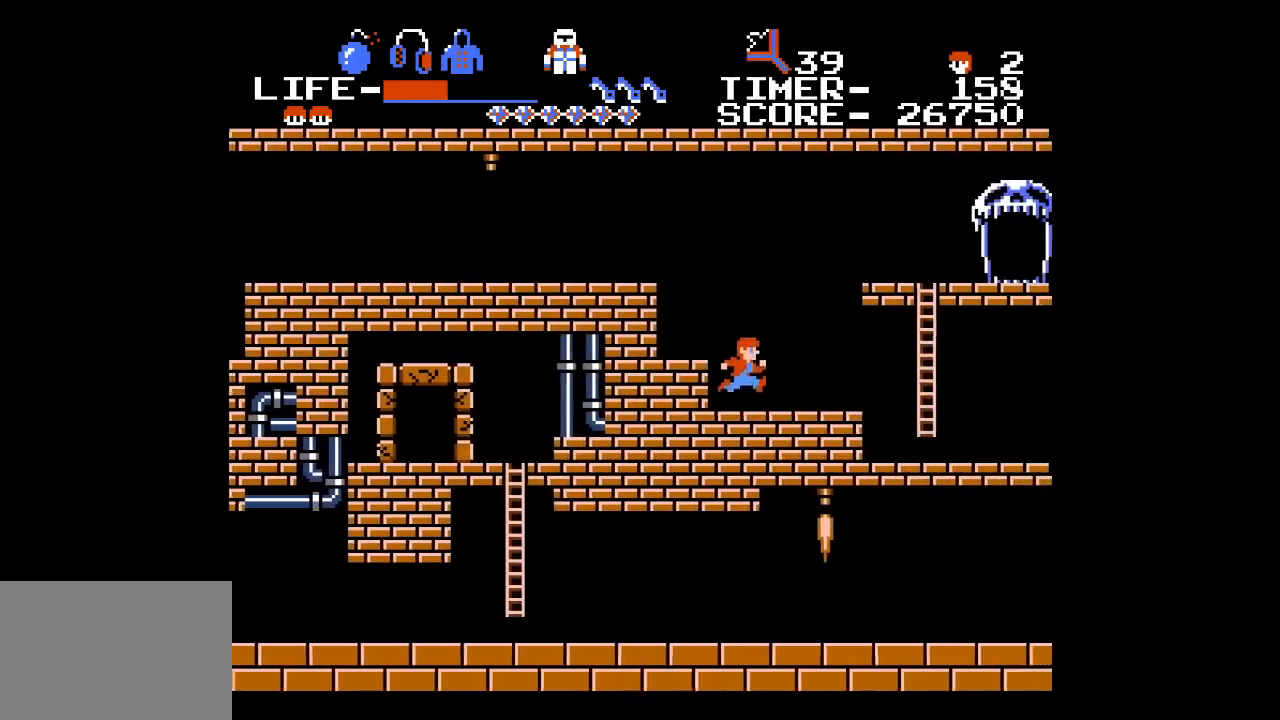
{"buttons": ["DPAD_RIGHT"], "events": []}
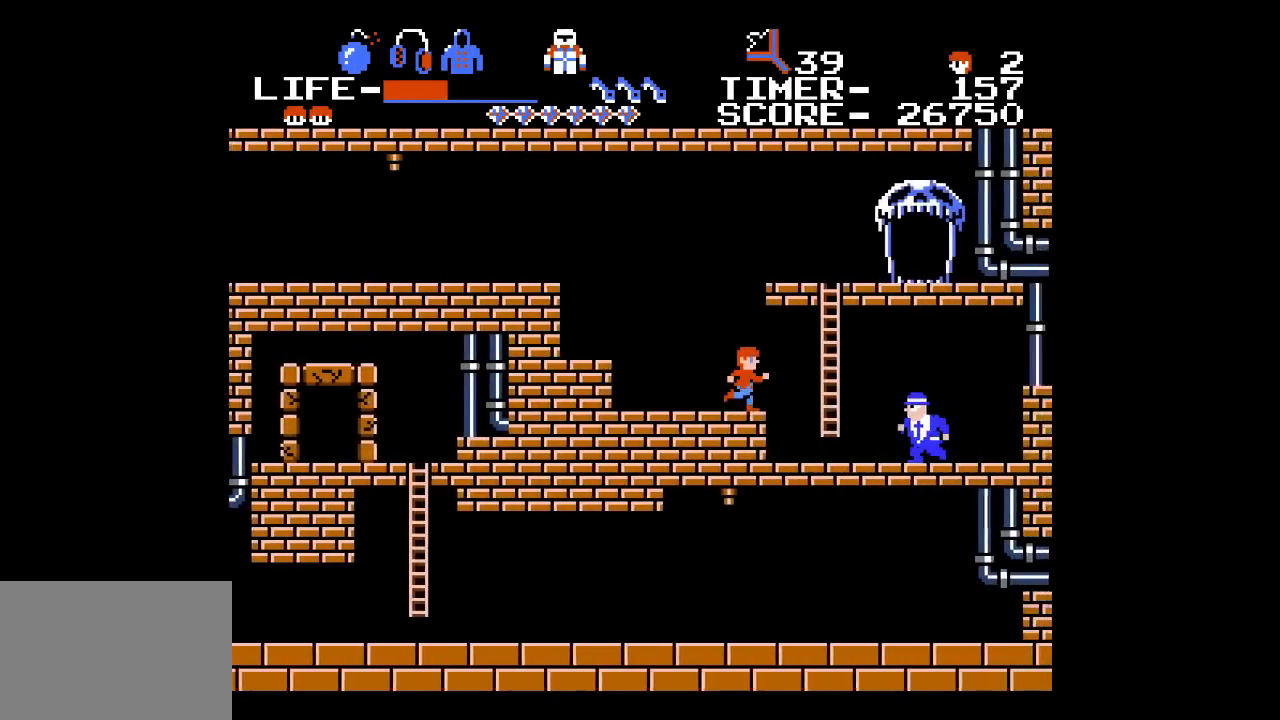
{"buttons": ["DPAD_RIGHT"], "events": [[283, "X", "down"], [383, "X", "up"]]}
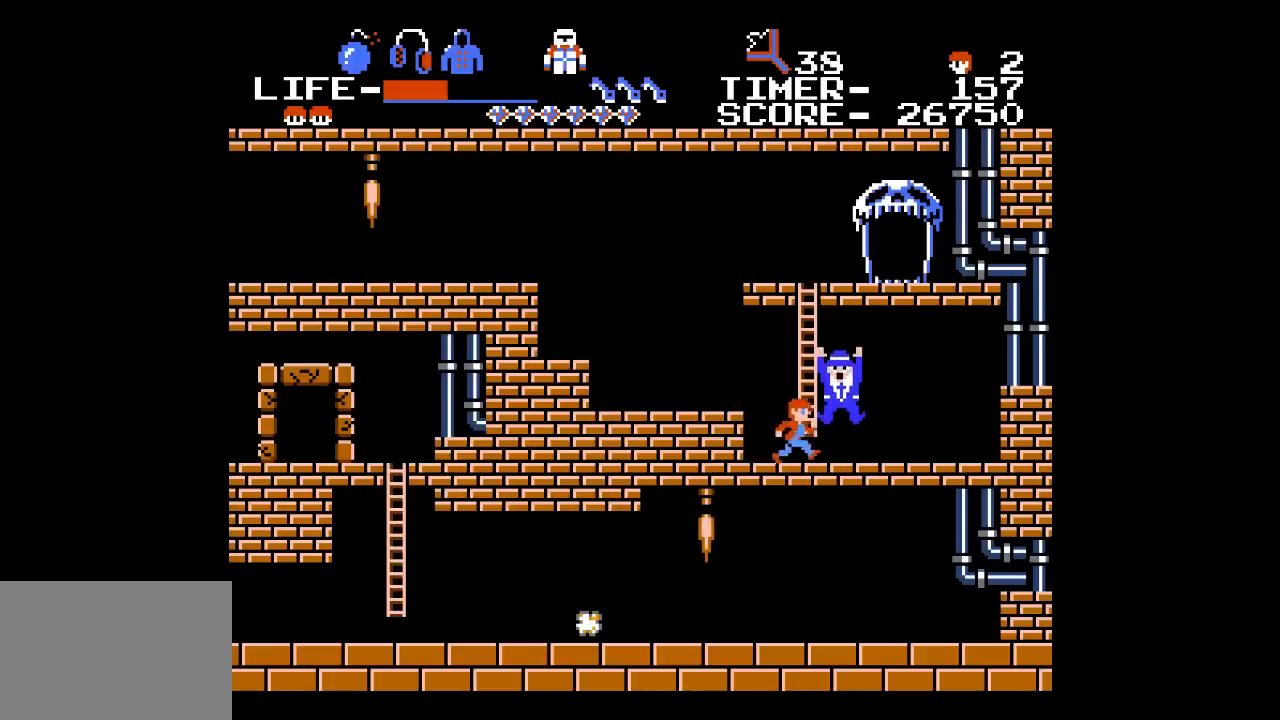
{"buttons": [], "events": [[100, "DPAD_RIGHT", "up"]]}
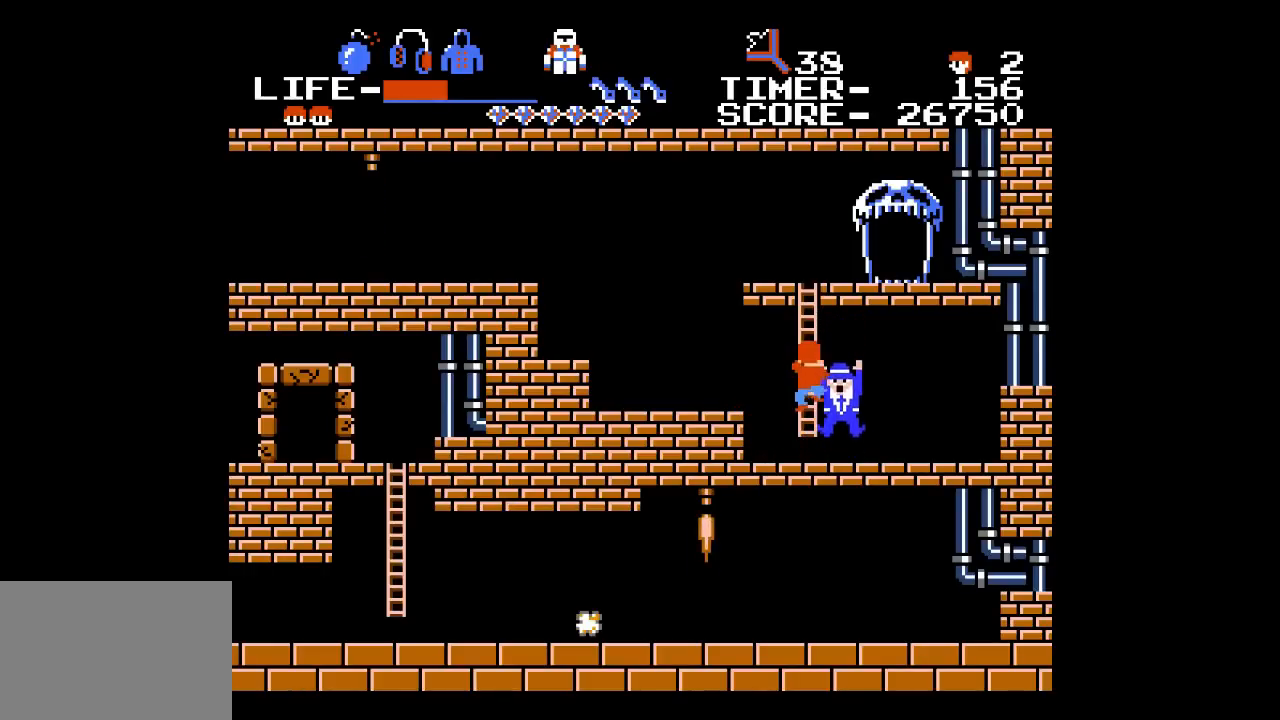
{"buttons": [], "events": []}
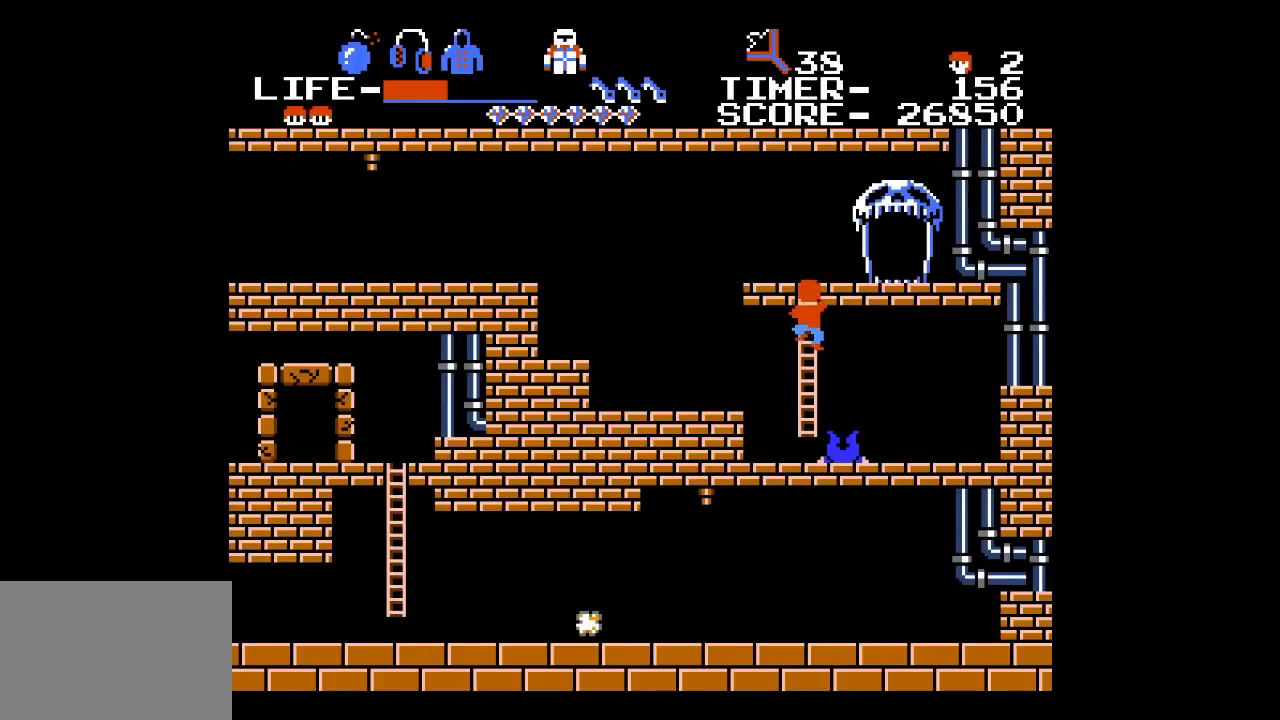
{"buttons": ["DPAD_RIGHT"], "events": [[317, "DPAD_RIGHT", "down"]]}
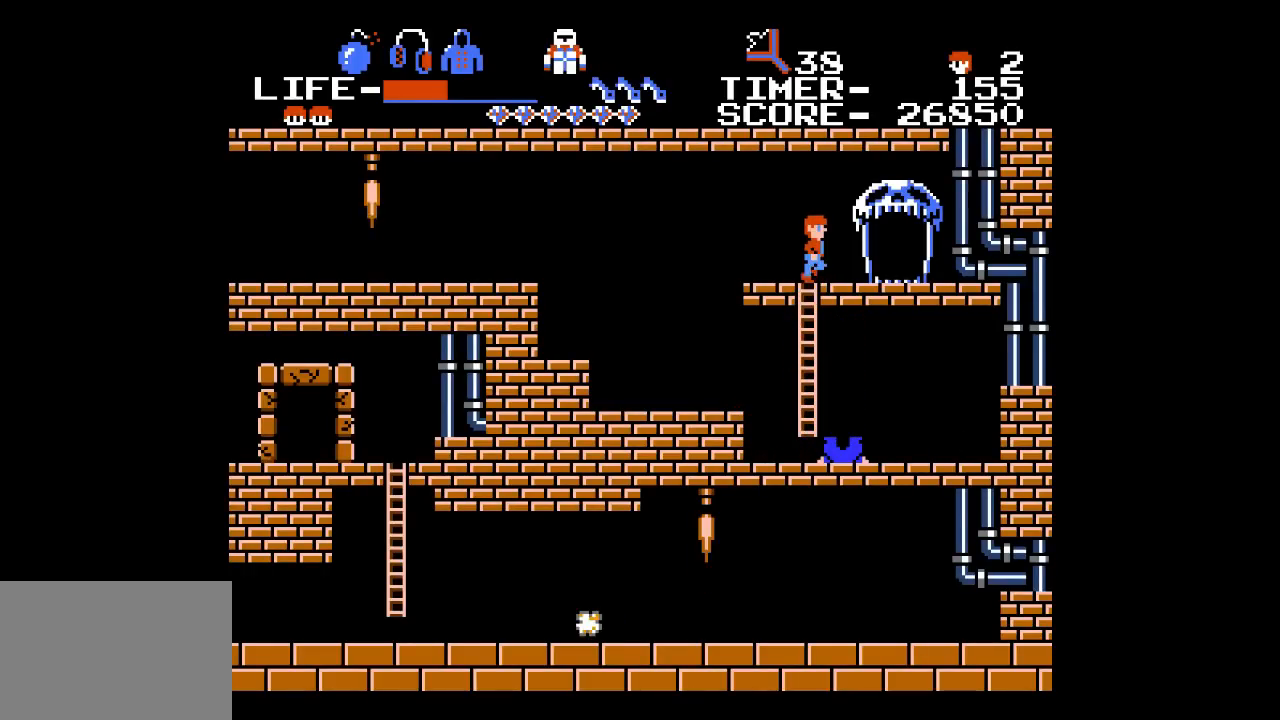
{"buttons": ["DPAD_RIGHT"], "events": []}
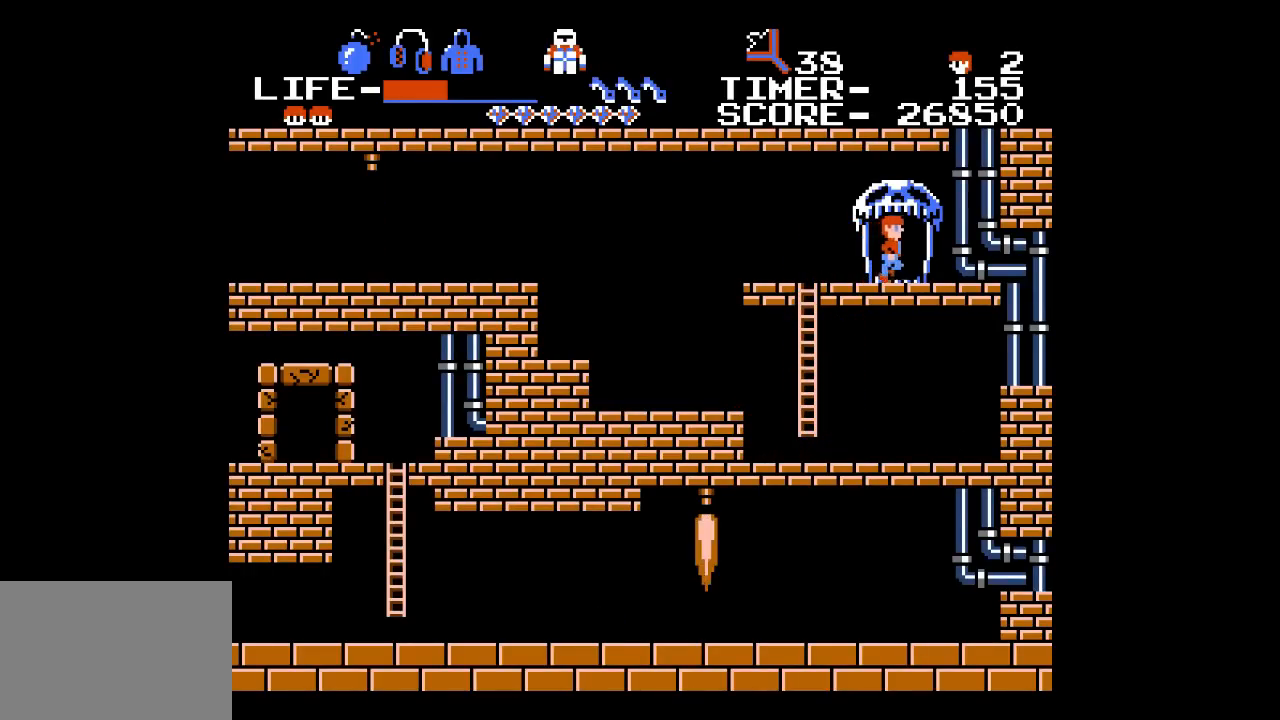
{"buttons": [], "events": [[300, "DPAD_RIGHT", "up"]]}
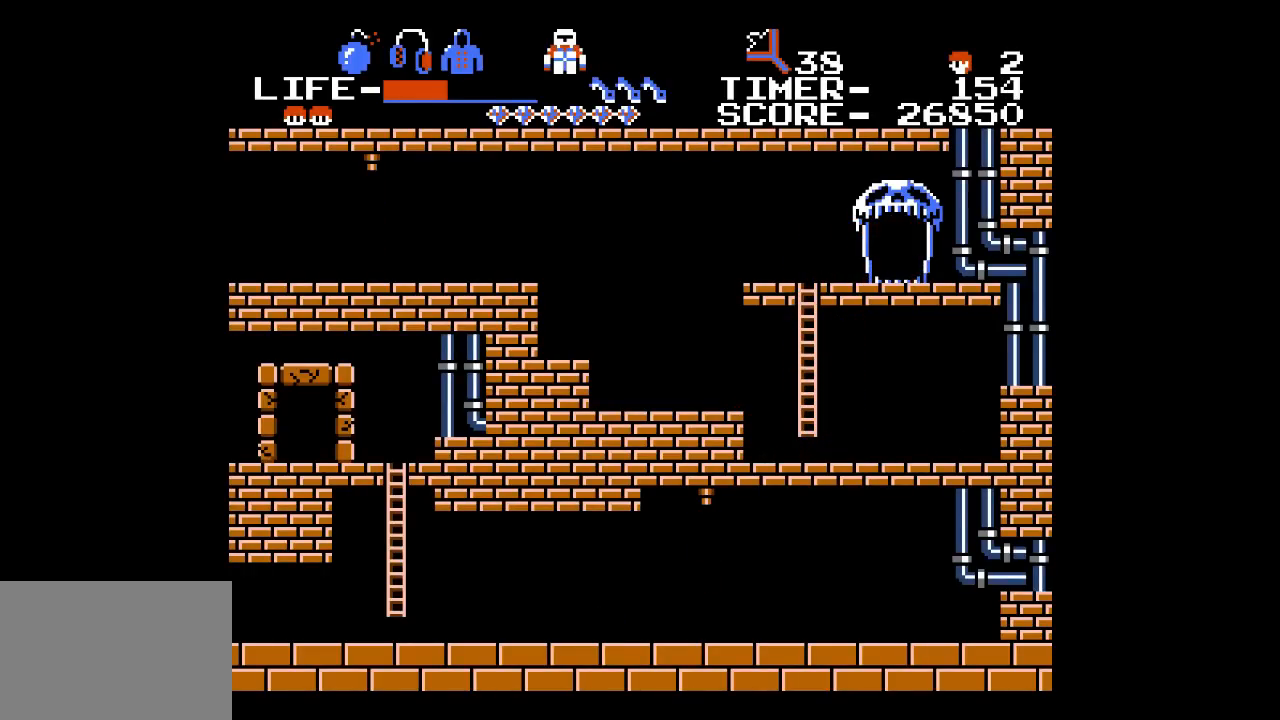
{"buttons": [], "events": []}